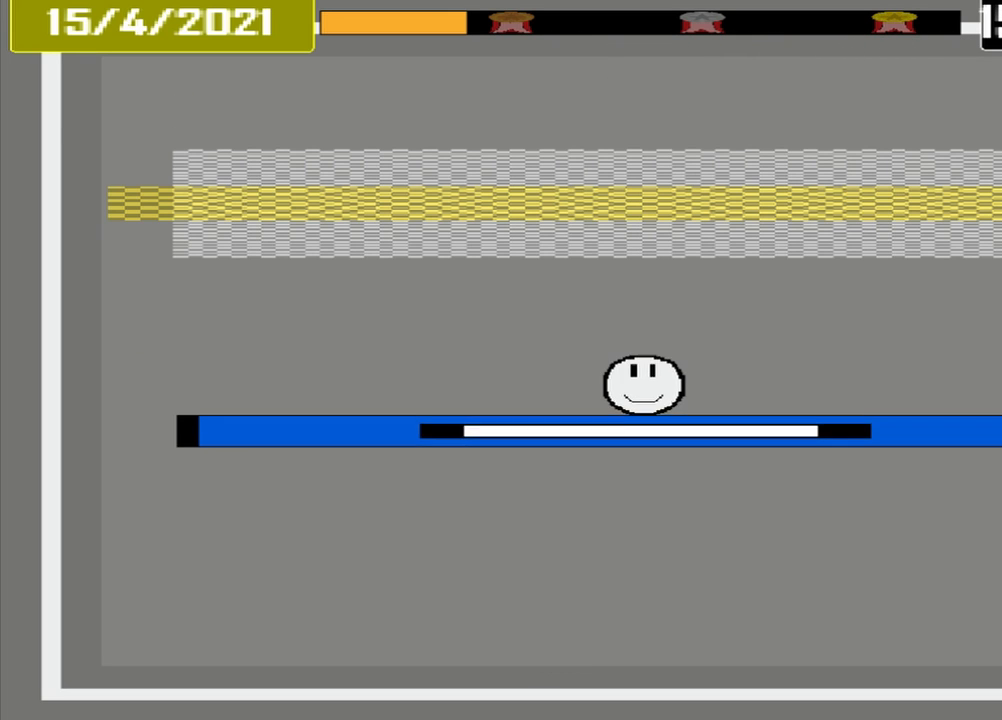
Gameplay with a controller (PlayStation layout); each line is a JSON object with the inputs held at the frame after it. "events" lists button and stick changes between this image and that frame as [ms after this image, input, new state], when the widget could be followed in between. Not read: L3 R3 left_stick right_stick.
{"buttons": [], "events": []}
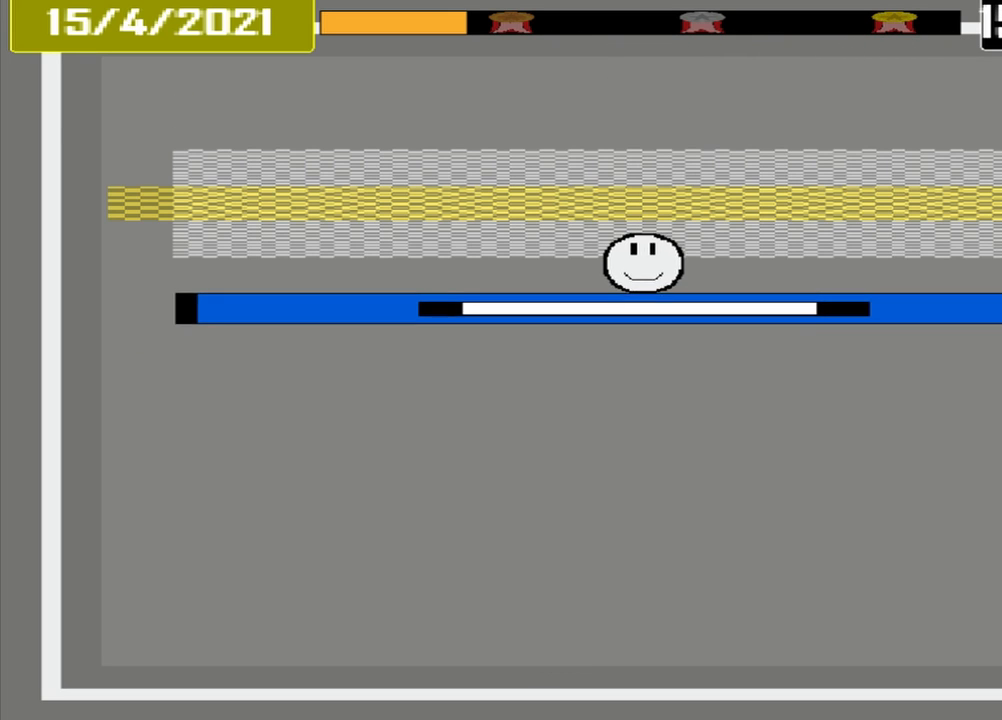
{"buttons": ["CROSS"], "events": [[250, "CROSS", "down"]]}
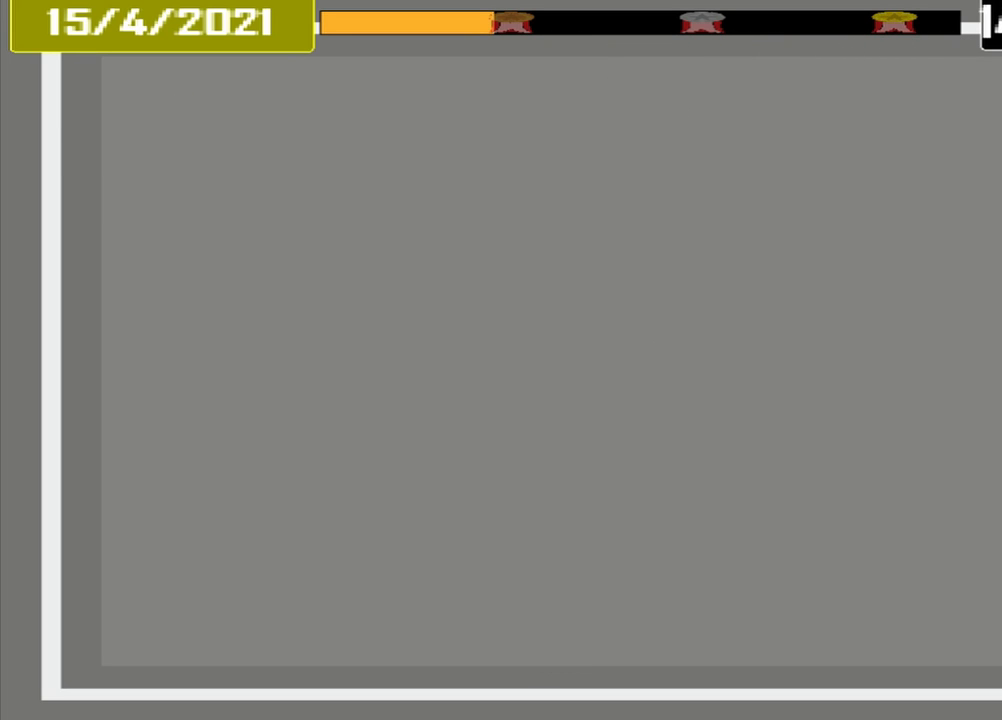
{"buttons": [], "events": [[42, "CROSS", "up"]]}
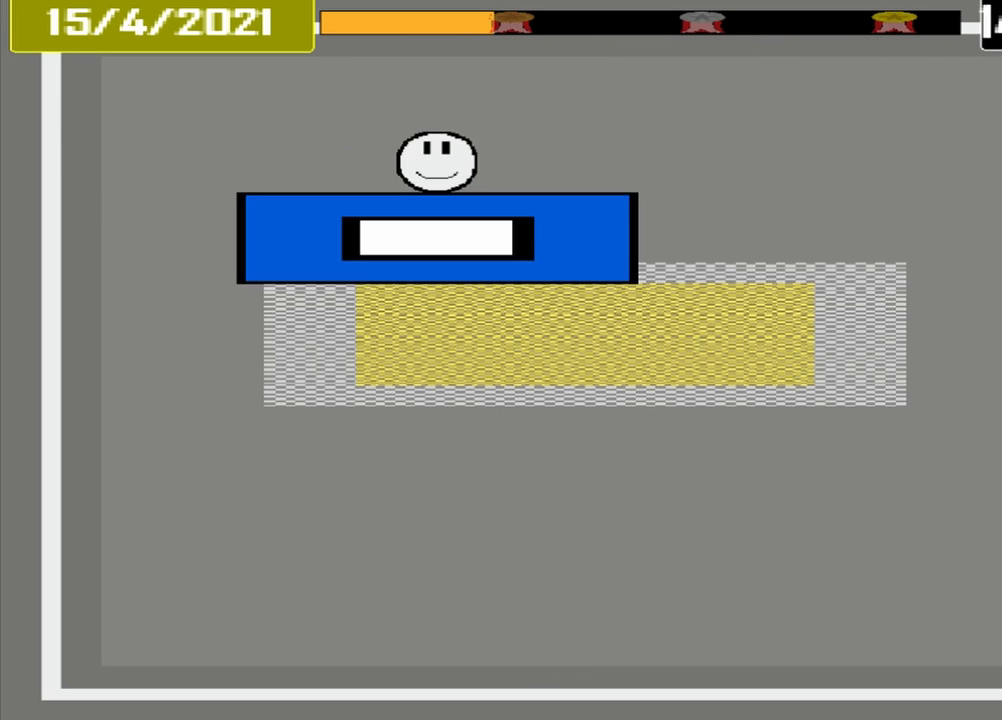
{"buttons": [], "events": []}
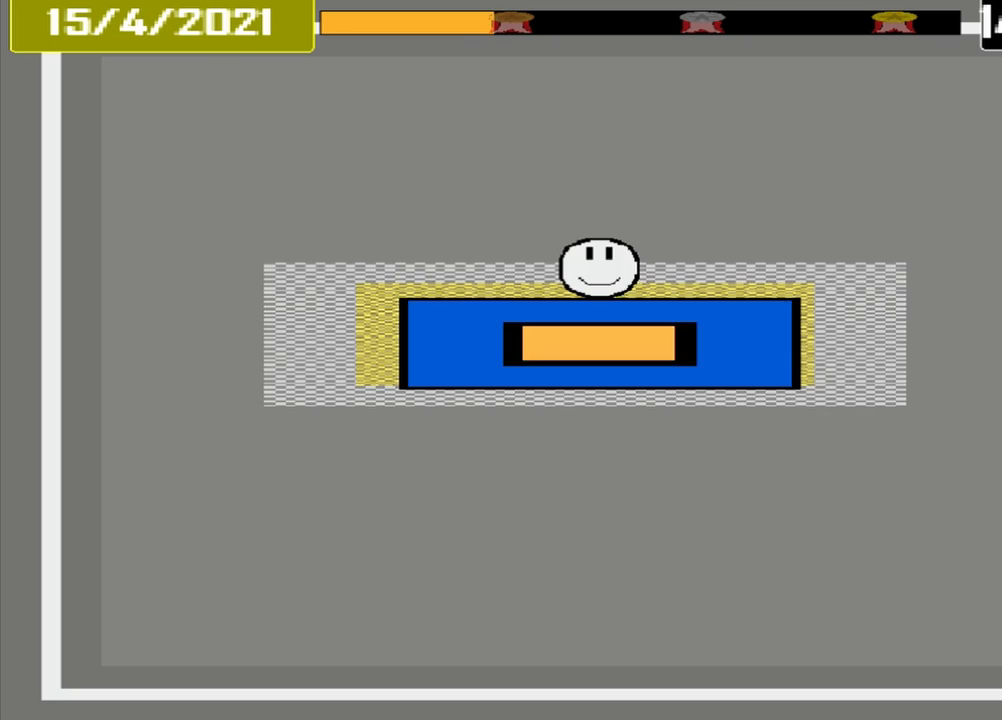
{"buttons": [], "events": [[42, "CROSS", "down"], [333, "CROSS", "up"]]}
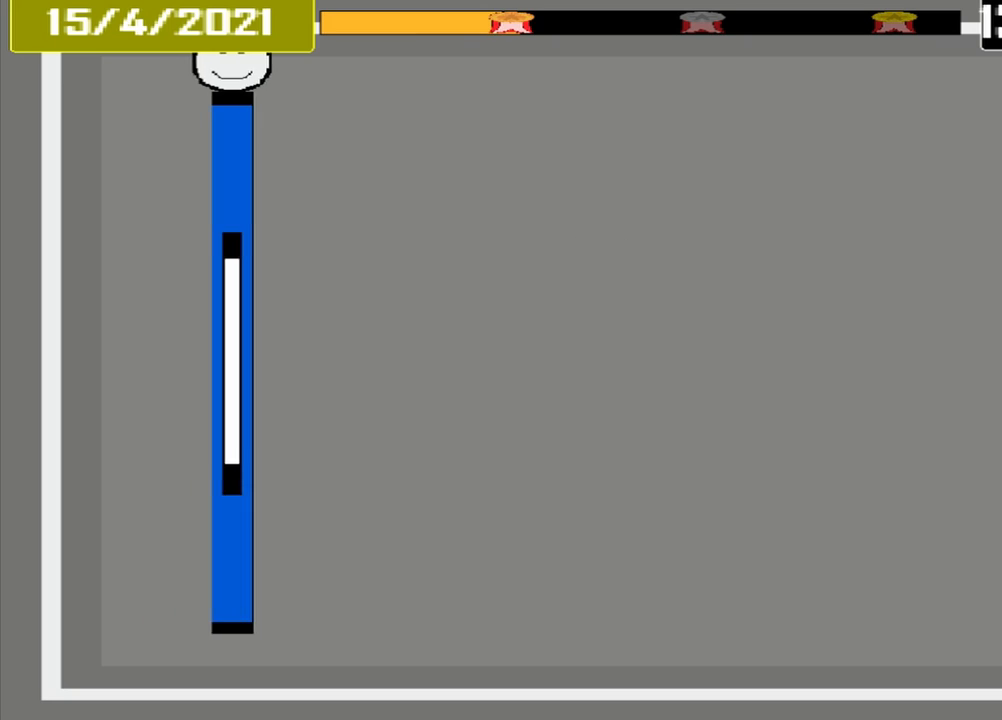
{"buttons": [], "events": []}
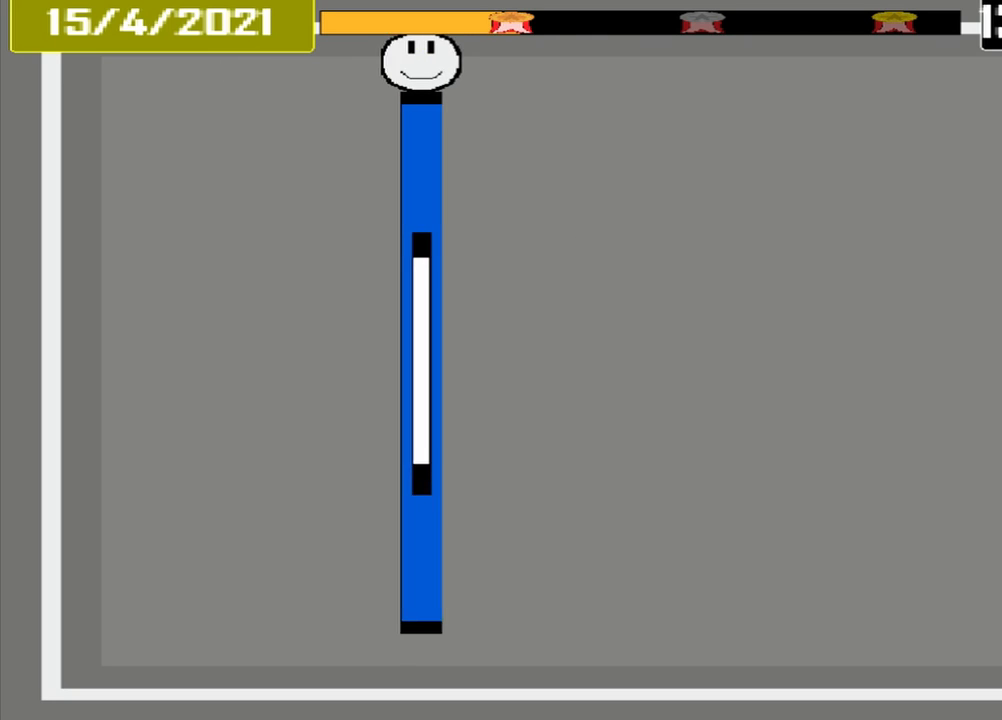
{"buttons": [], "events": []}
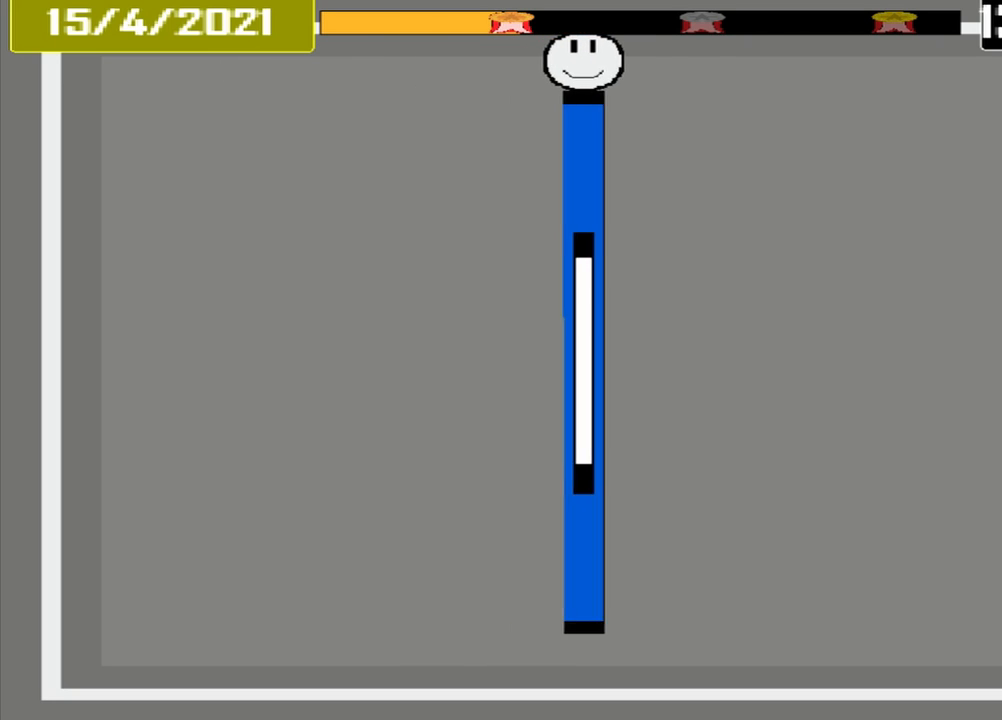
{"buttons": [], "events": []}
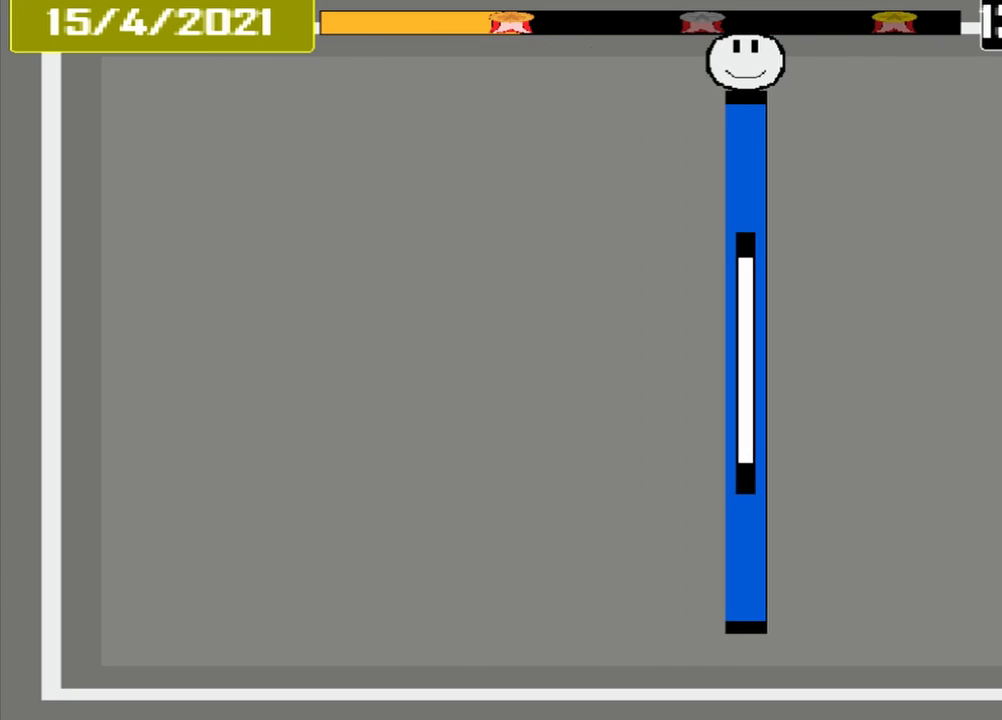
{"buttons": [], "events": []}
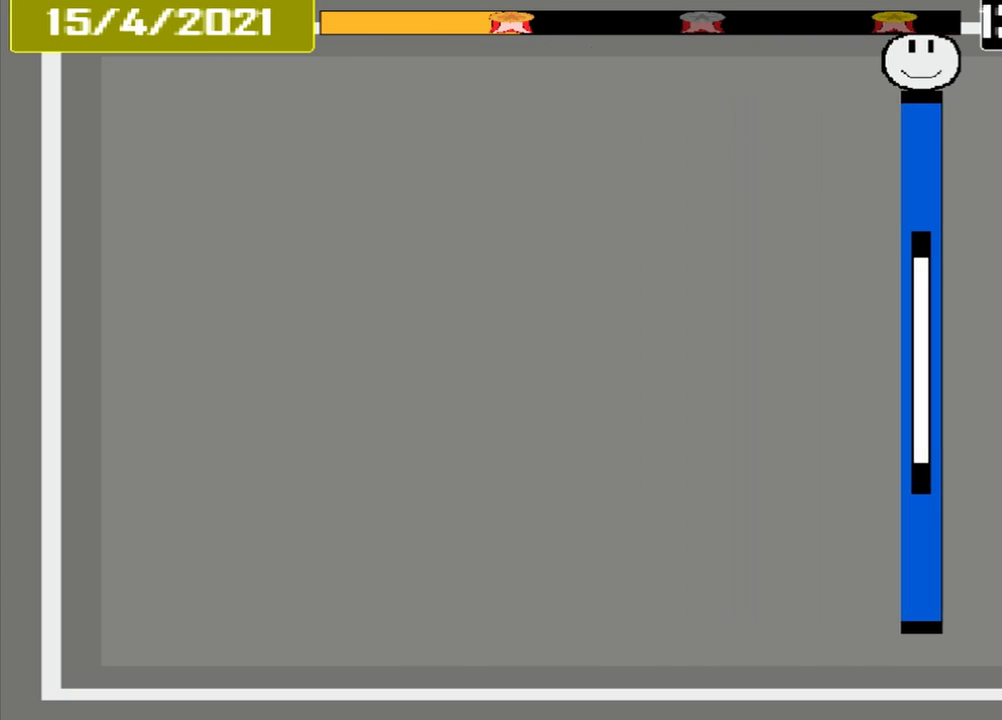
{"buttons": ["CROSS"], "events": [[500, "CROSS", "down"]]}
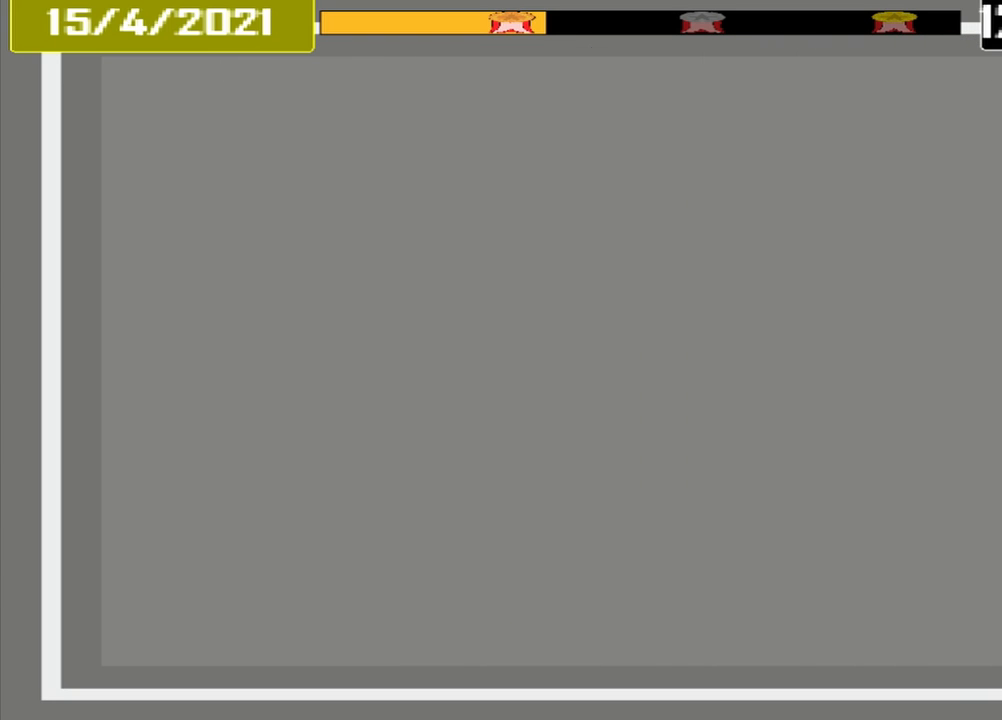
{"buttons": [], "events": [[208, "CROSS", "up"]]}
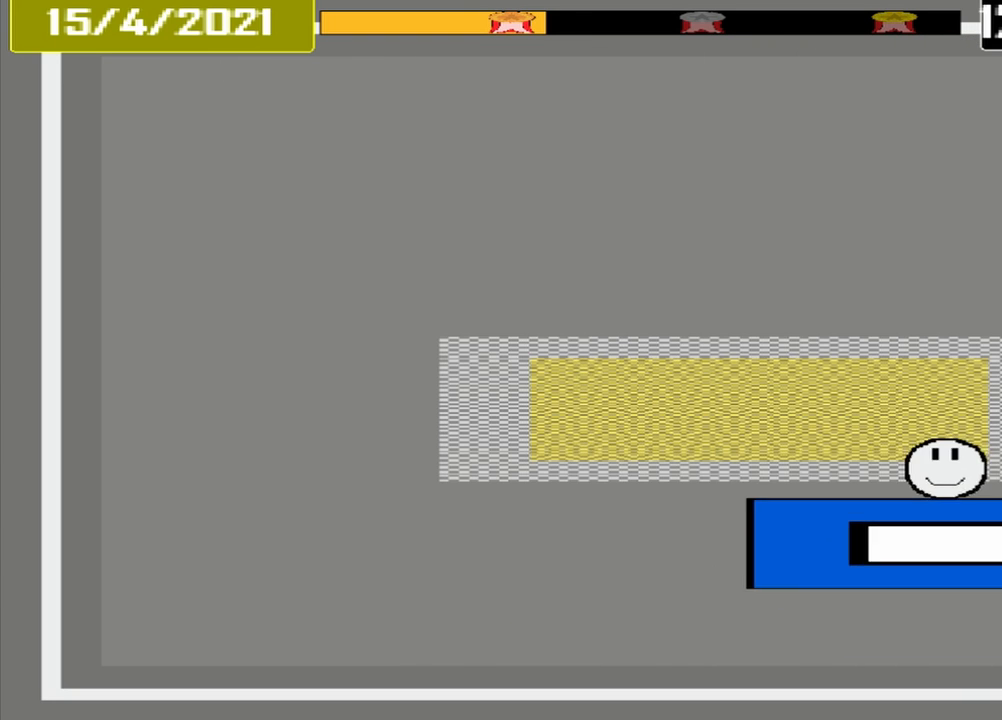
{"buttons": ["CROSS"], "events": [[500, "CROSS", "down"]]}
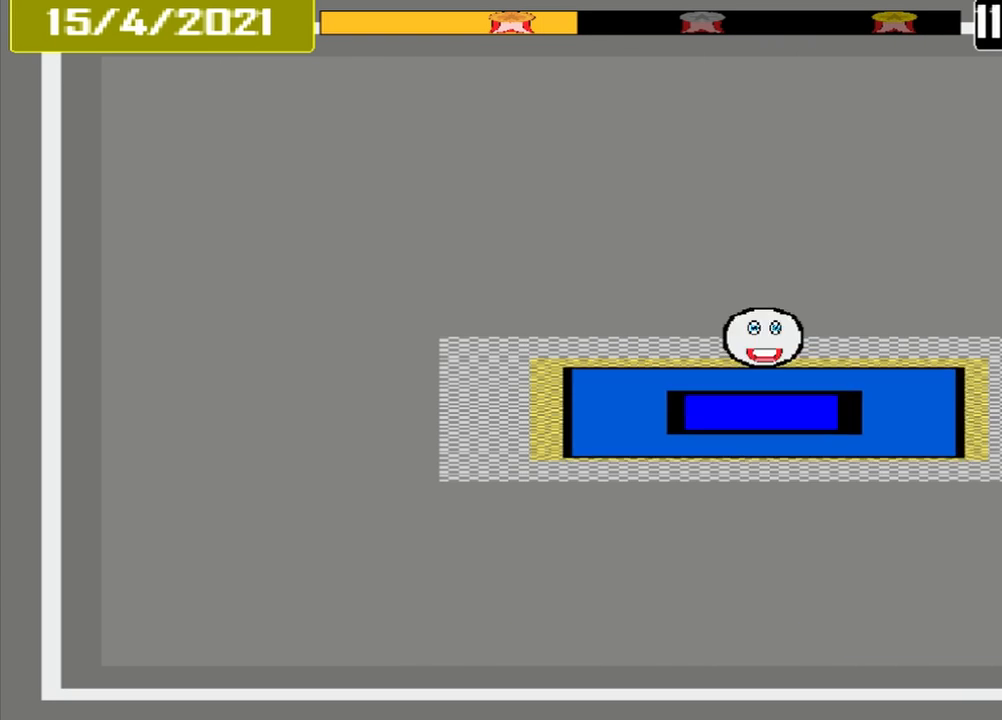
{"buttons": [], "events": [[125, "CROSS", "up"]]}
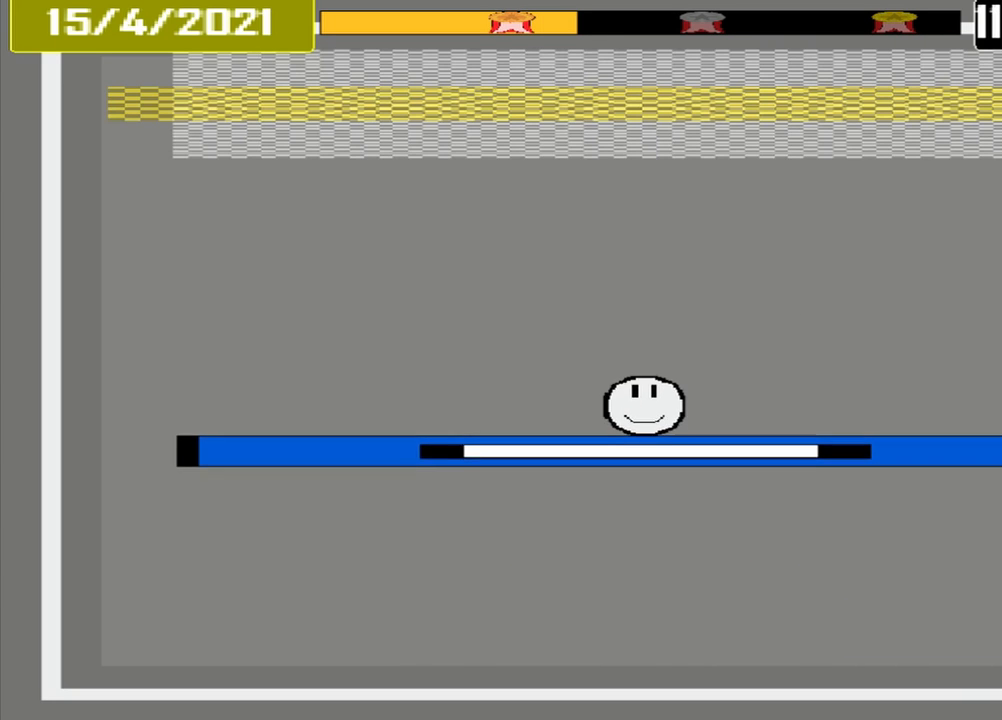
{"buttons": [], "events": []}
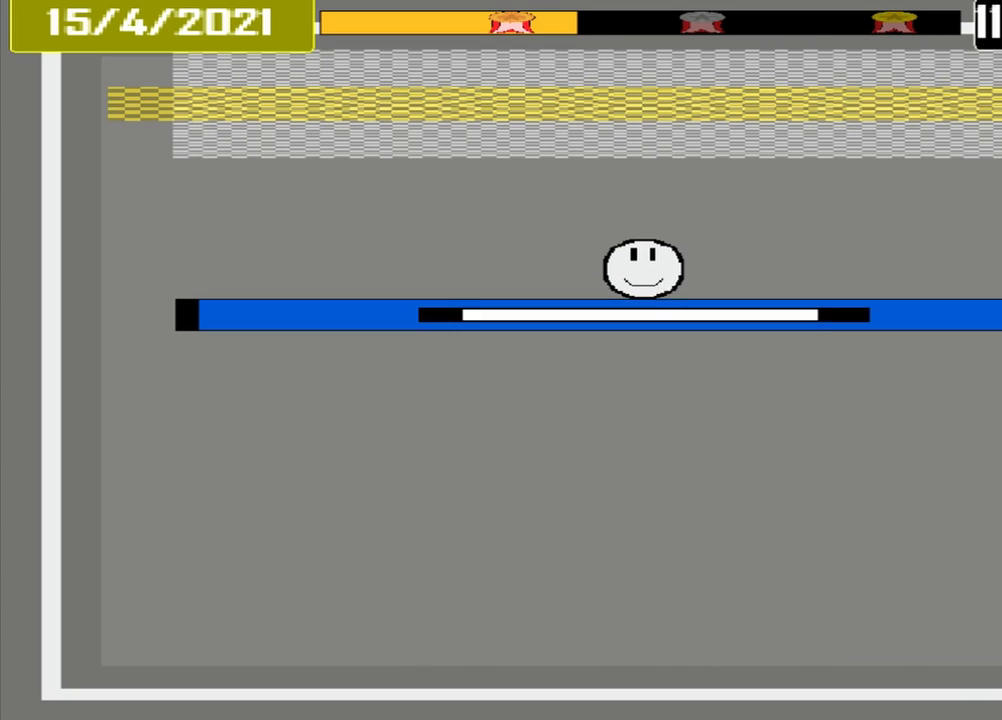
{"buttons": [], "events": []}
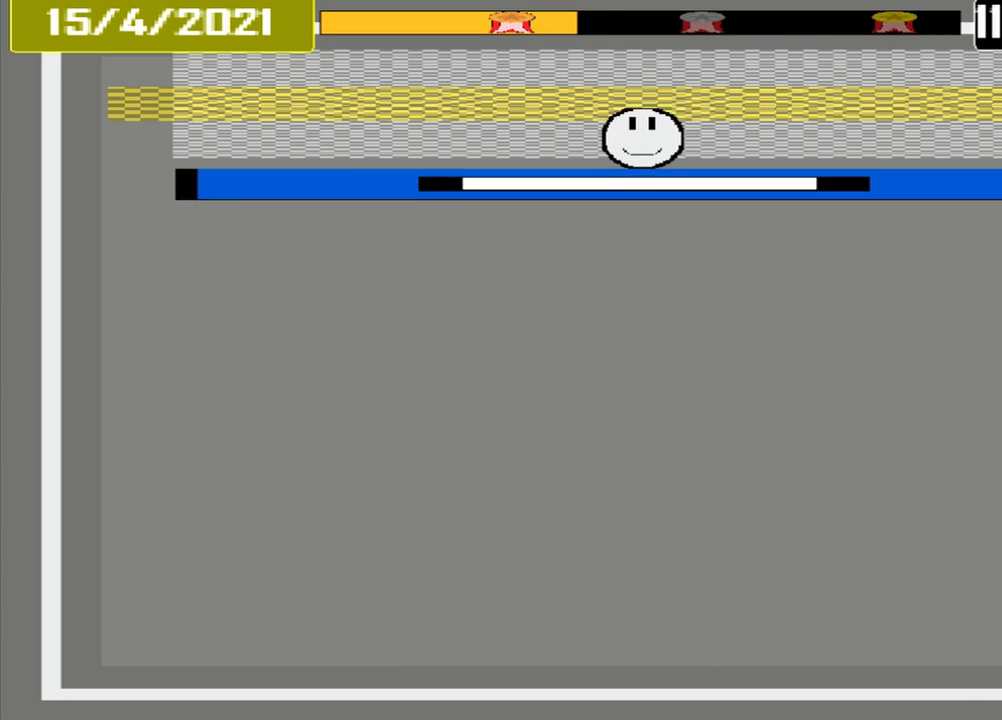
{"buttons": [], "events": [[250, "L1", "down"], [333, "L1", "up"]]}
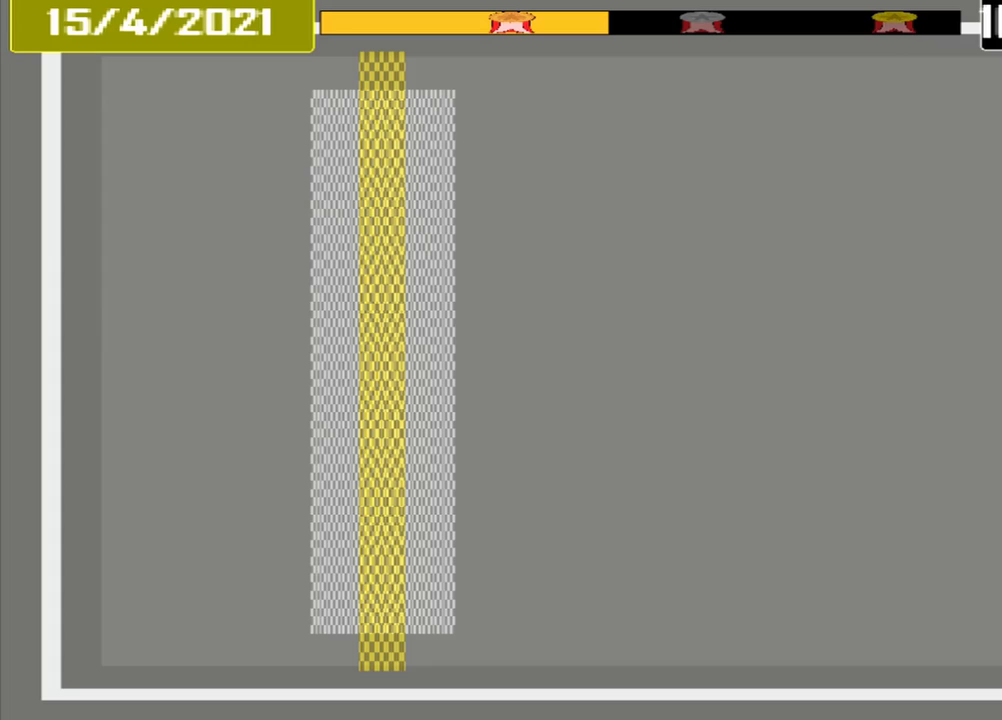
{"buttons": [], "events": []}
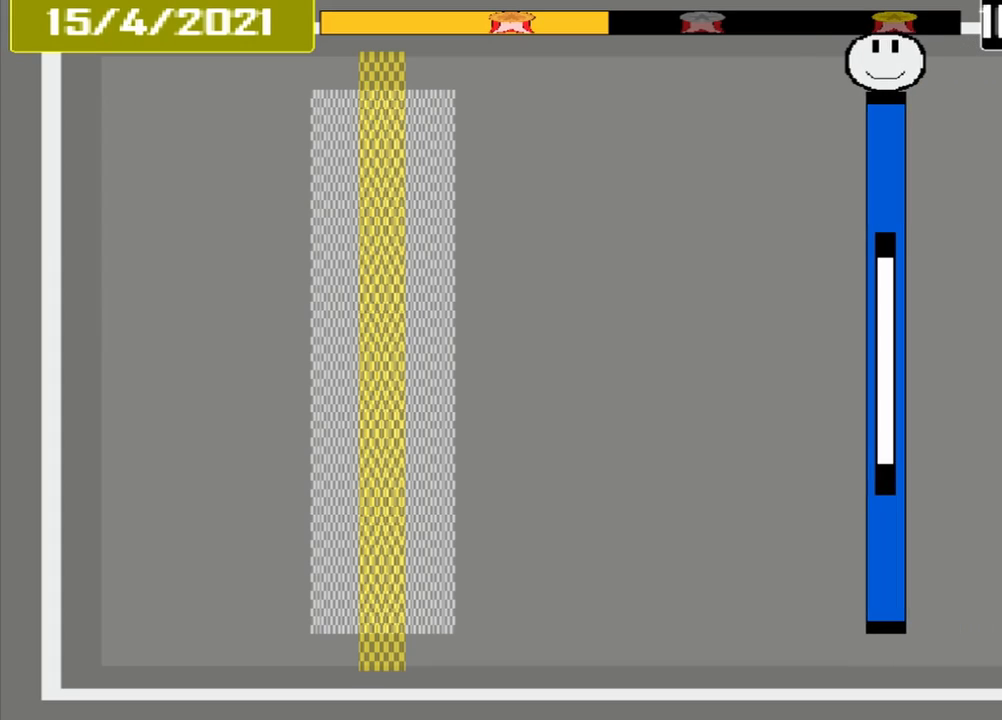
{"buttons": [], "events": []}
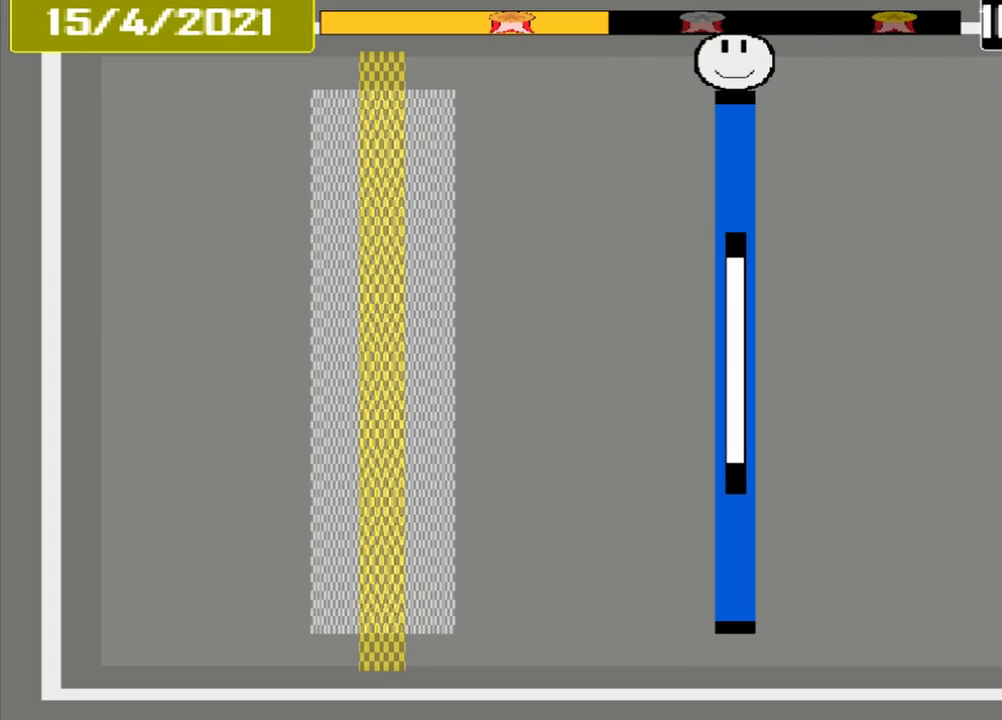
{"buttons": [], "events": []}
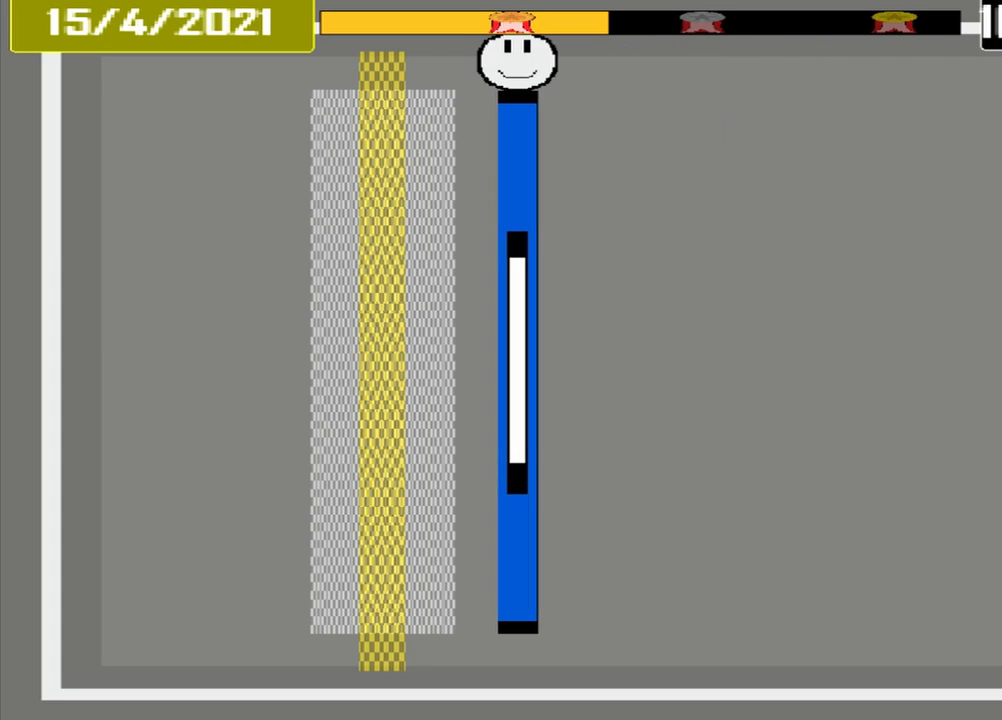
{"buttons": ["CROSS"], "events": [[458, "CROSS", "down"]]}
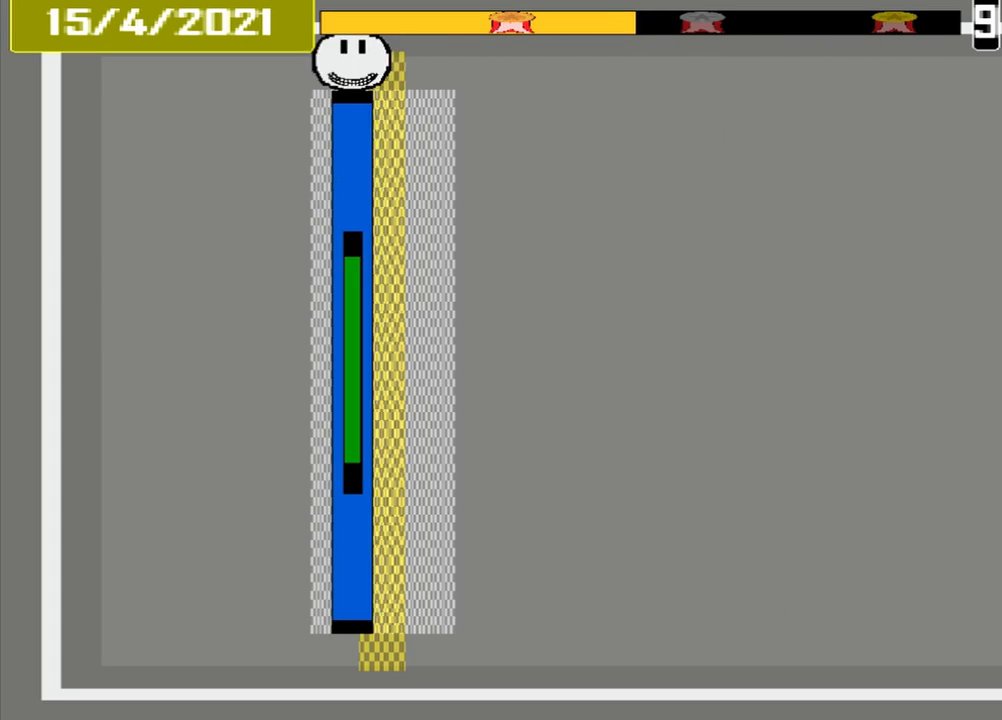
{"buttons": [], "events": [[125, "CROSS", "up"]]}
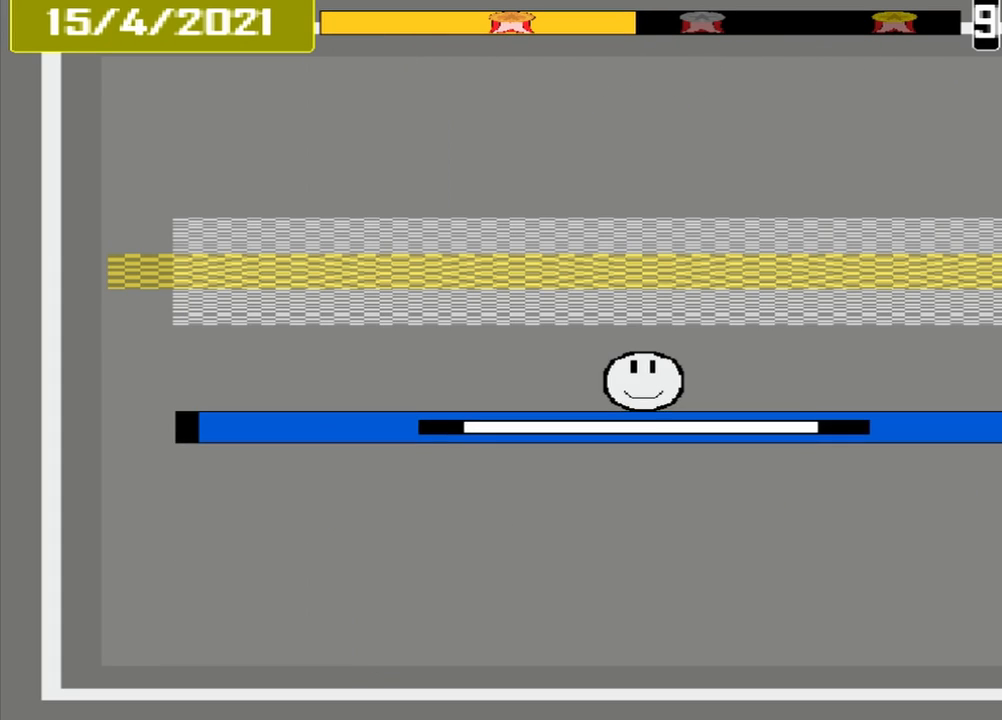
{"buttons": ["CROSS"], "events": [[500, "CROSS", "down"]]}